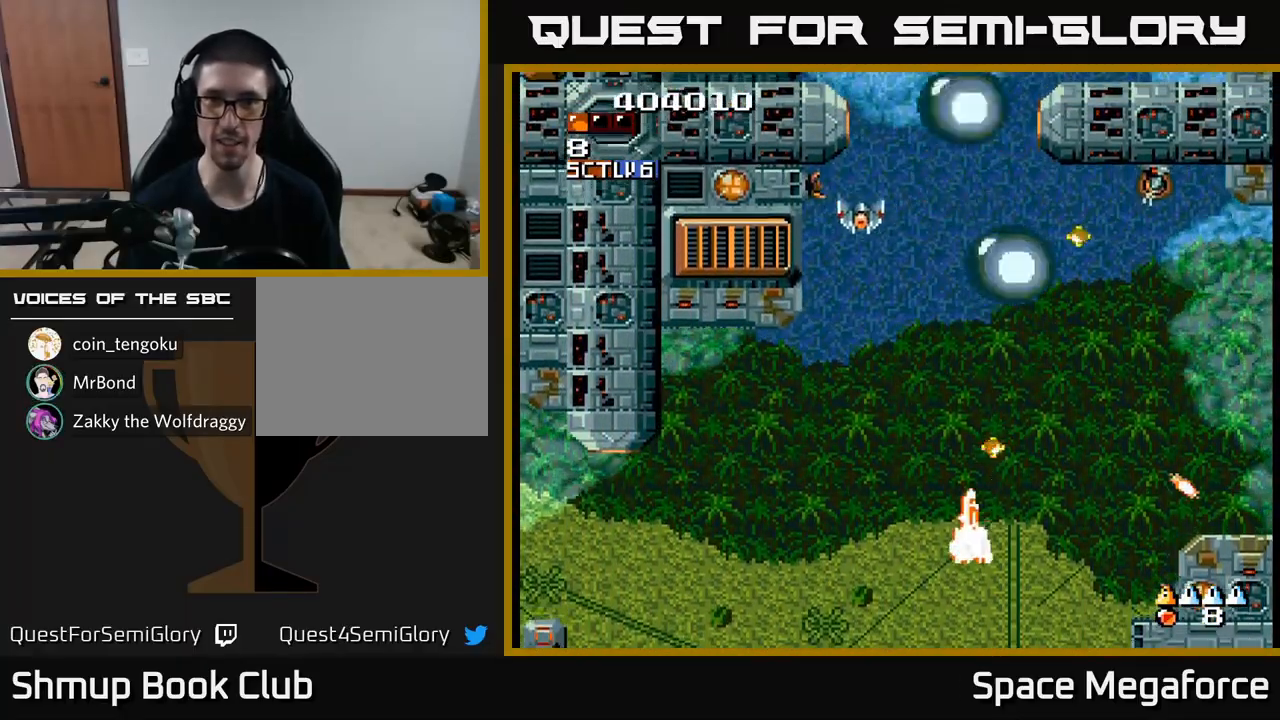
Gameplay with a controller (Xbox layout); each line is a JSON object with the inputs held at the frame after it. "events" lists button and stick changes between this image and that frame as [ms after this image, input, new state], when the widget could be followed in between. Not read: left_stick right_stick.
{"buttons": ["X", "DPAD_DOWN", "DPAD_RIGHT"], "events": [[83, "DPAD_DOWN", "up"], [250, "DPAD_UP", "down"], [283, "DPAD_LEFT", "up"], [333, "DPAD_RIGHT", "down"], [383, "DPAD_UP", "up"], [467, "DPAD_DOWN", "down"]]}
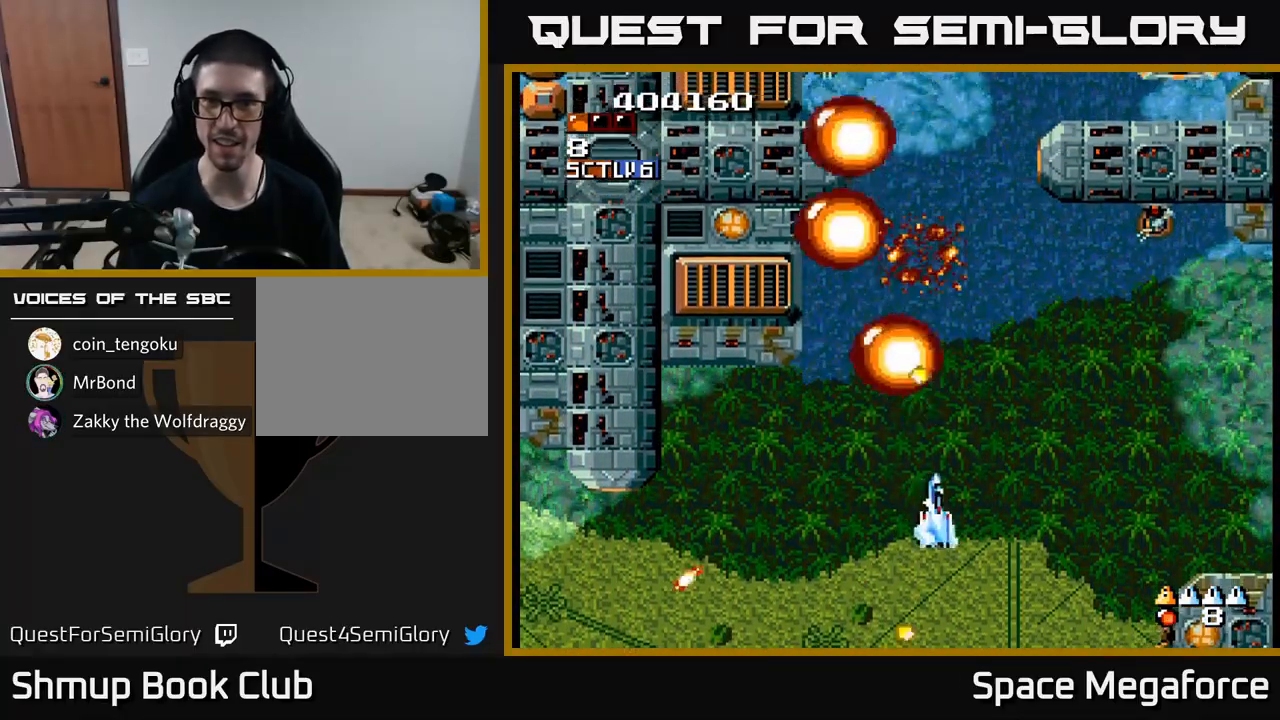
{"buttons": ["X", "DPAD_UP"], "events": [[117, "DPAD_DOWN", "up"], [433, "DPAD_RIGHT", "up"], [433, "DPAD_UP", "down"]]}
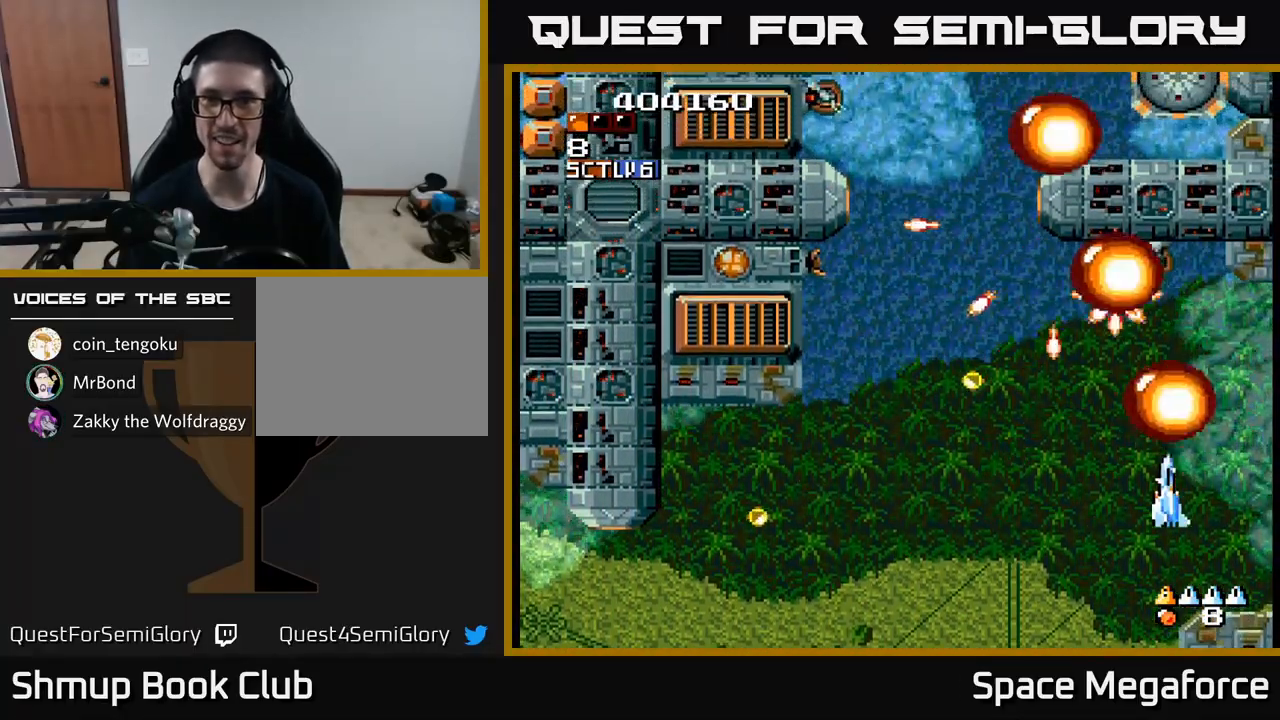
{"buttons": ["X", "DPAD_UP", "DPAD_LEFT"], "events": [[67, "DPAD_UP", "up"], [117, "DPAD_LEFT", "down"], [167, "DPAD_DOWN", "down"], [183, "DPAD_LEFT", "up"], [217, "DPAD_RIGHT", "down"], [283, "DPAD_DOWN", "up"], [283, "DPAD_RIGHT", "up"], [317, "DPAD_LEFT", "down"], [500, "DPAD_UP", "down"]]}
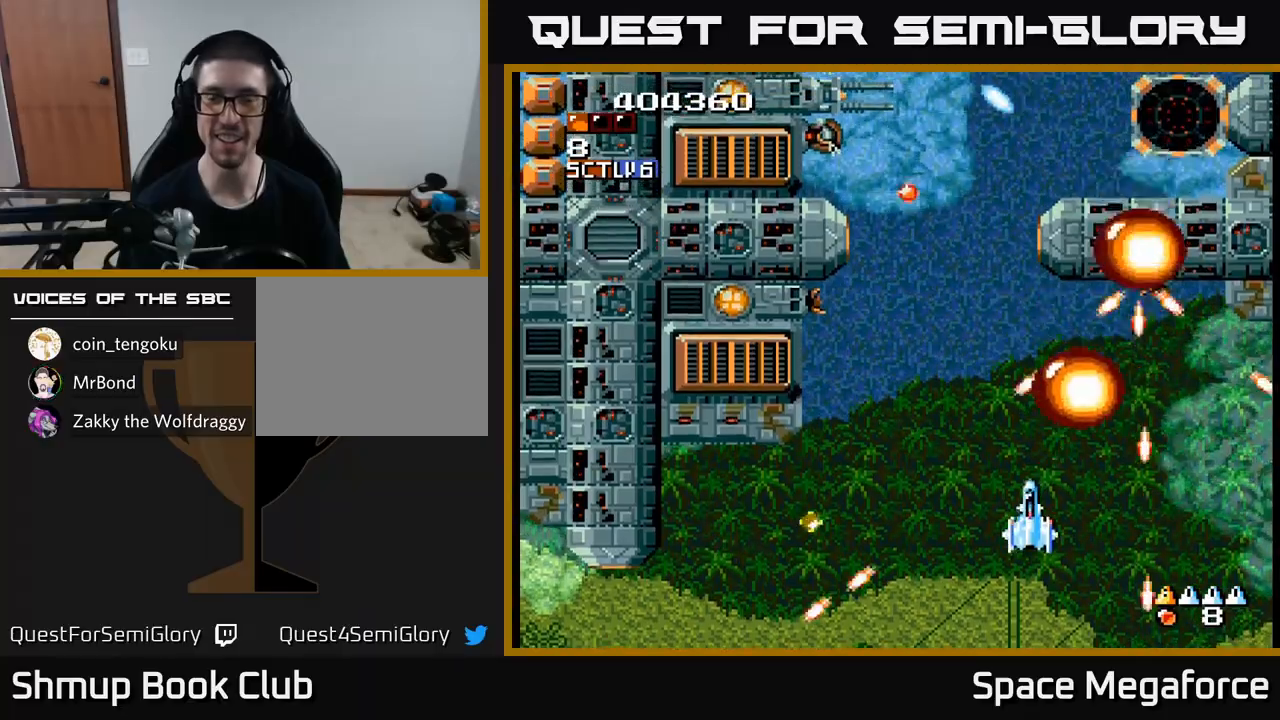
{"buttons": ["X"], "events": [[433, "DPAD_LEFT", "up"], [467, "DPAD_UP", "up"]]}
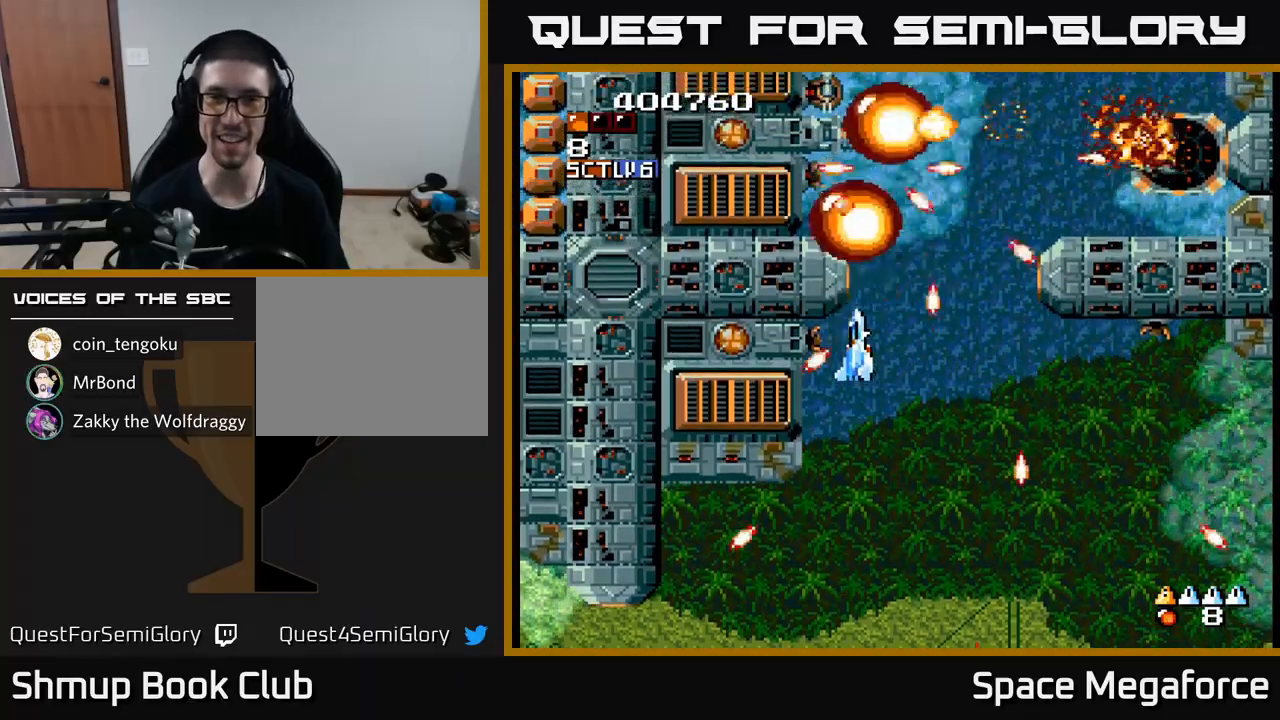
{"buttons": ["X", "DPAD_DOWN"], "events": [[233, "DPAD_RIGHT", "down"], [383, "DPAD_RIGHT", "up"], [417, "DPAD_DOWN", "down"]]}
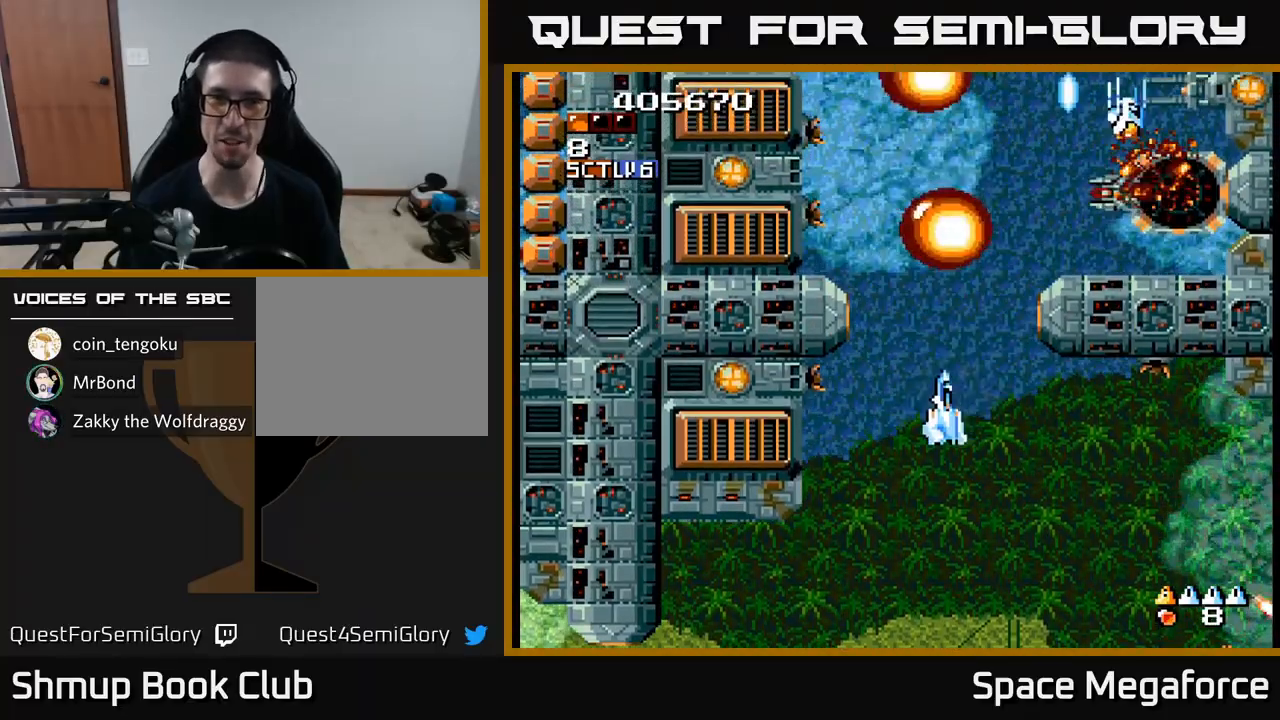
{"buttons": ["X", "DPAD_DOWN", "DPAD_RIGHT"], "events": [[33, "DPAD_RIGHT", "down"], [67, "DPAD_DOWN", "up"], [200, "DPAD_RIGHT", "up"], [217, "DPAD_UP", "down"], [250, "DPAD_LEFT", "down"], [300, "DPAD_UP", "up"], [433, "DPAD_DOWN", "down"], [433, "DPAD_LEFT", "up"], [483, "DPAD_RIGHT", "down"]]}
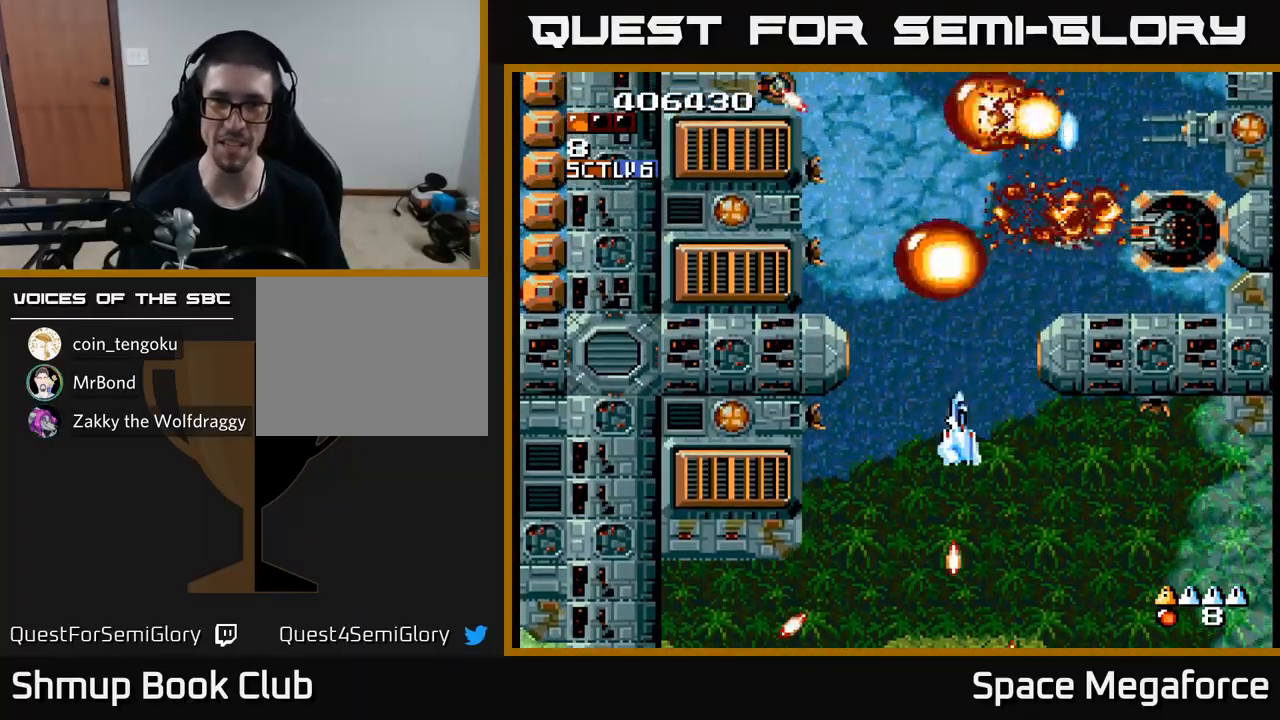
{"buttons": ["X"], "events": [[17, "DPAD_DOWN", "up"], [83, "DPAD_RIGHT", "up"], [183, "DPAD_LEFT", "down"], [283, "DPAD_LEFT", "up"]]}
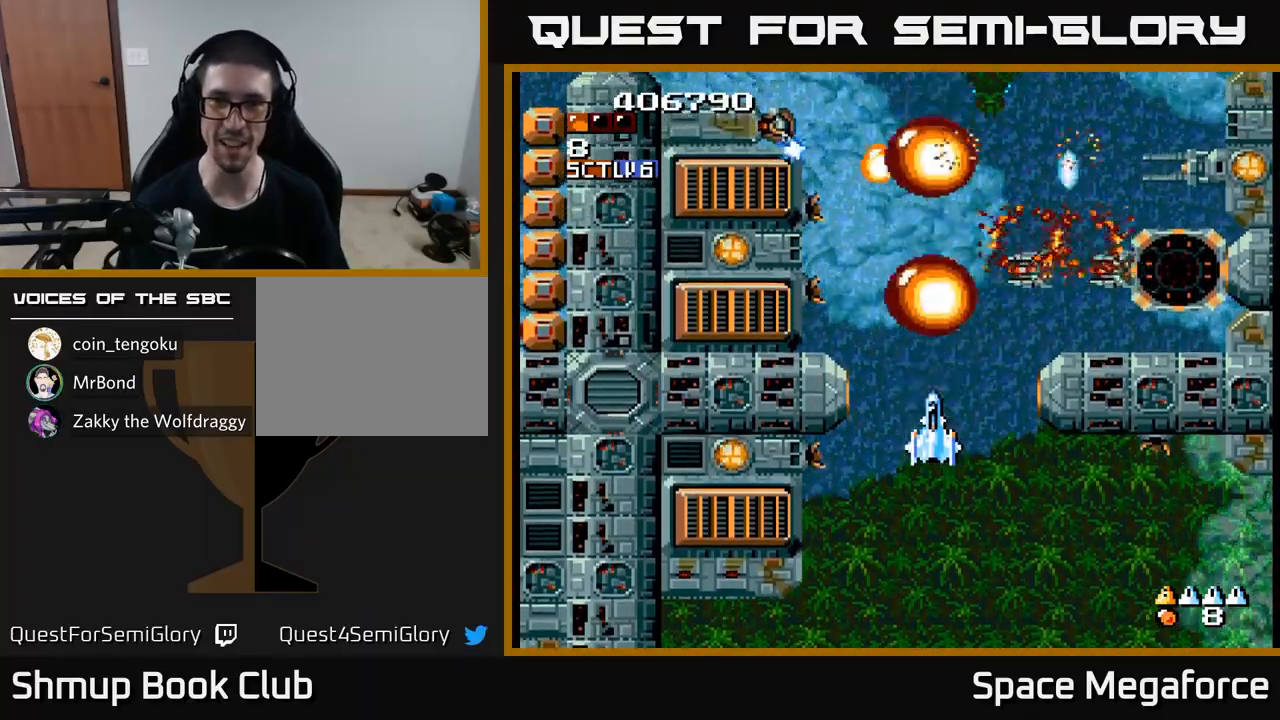
{"buttons": ["X", "DPAD_RIGHT"], "events": [[100, "DPAD_RIGHT", "down"], [217, "DPAD_RIGHT", "up"], [217, "DPAD_UP", "down"], [350, "DPAD_UP", "up"], [383, "DPAD_RIGHT", "down"]]}
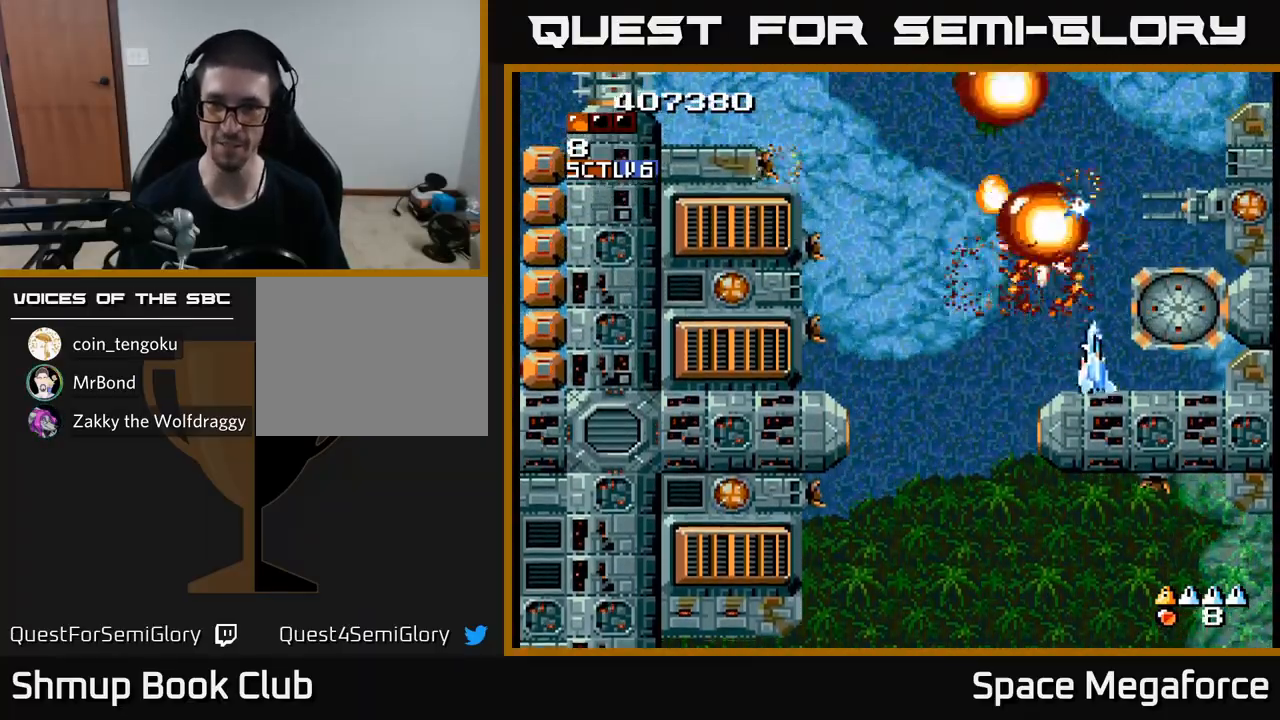
{"buttons": ["X"], "events": [[33, "DPAD_DOWN", "down"], [267, "DPAD_DOWN", "up"], [283, "DPAD_RIGHT", "up"]]}
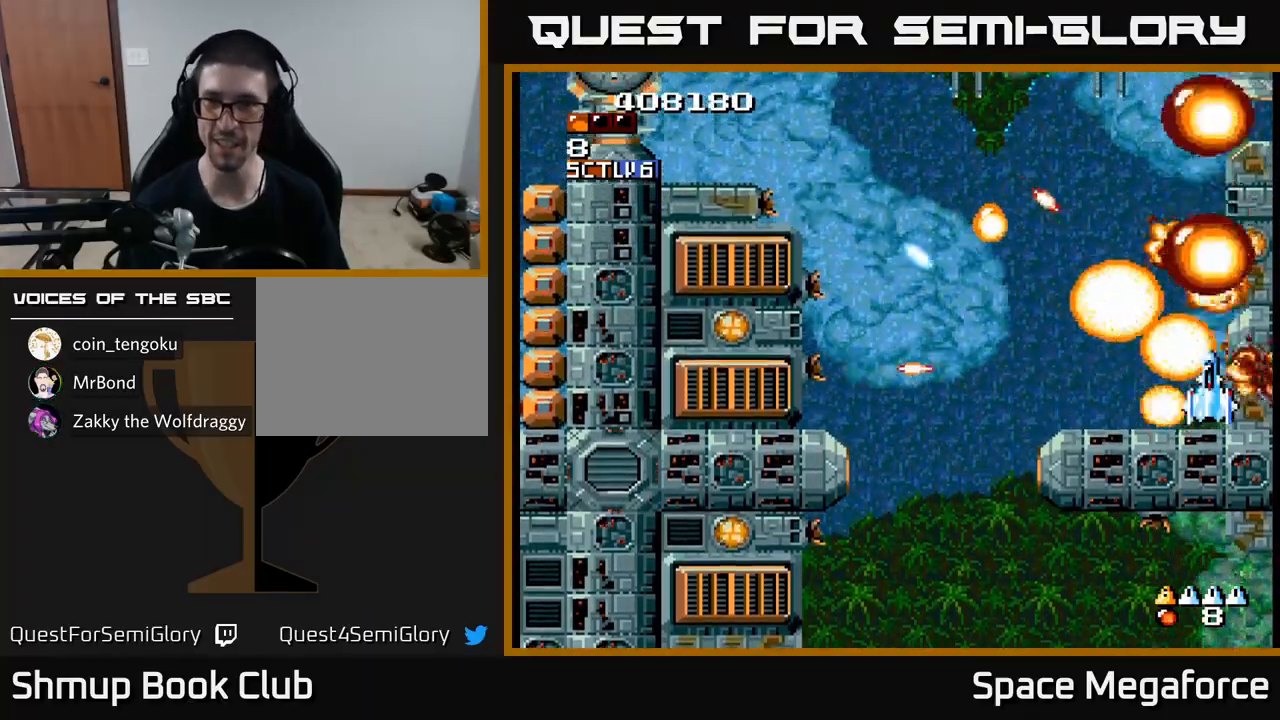
{"buttons": ["X", "DPAD_LEFT"], "events": [[133, "DPAD_LEFT", "down"]]}
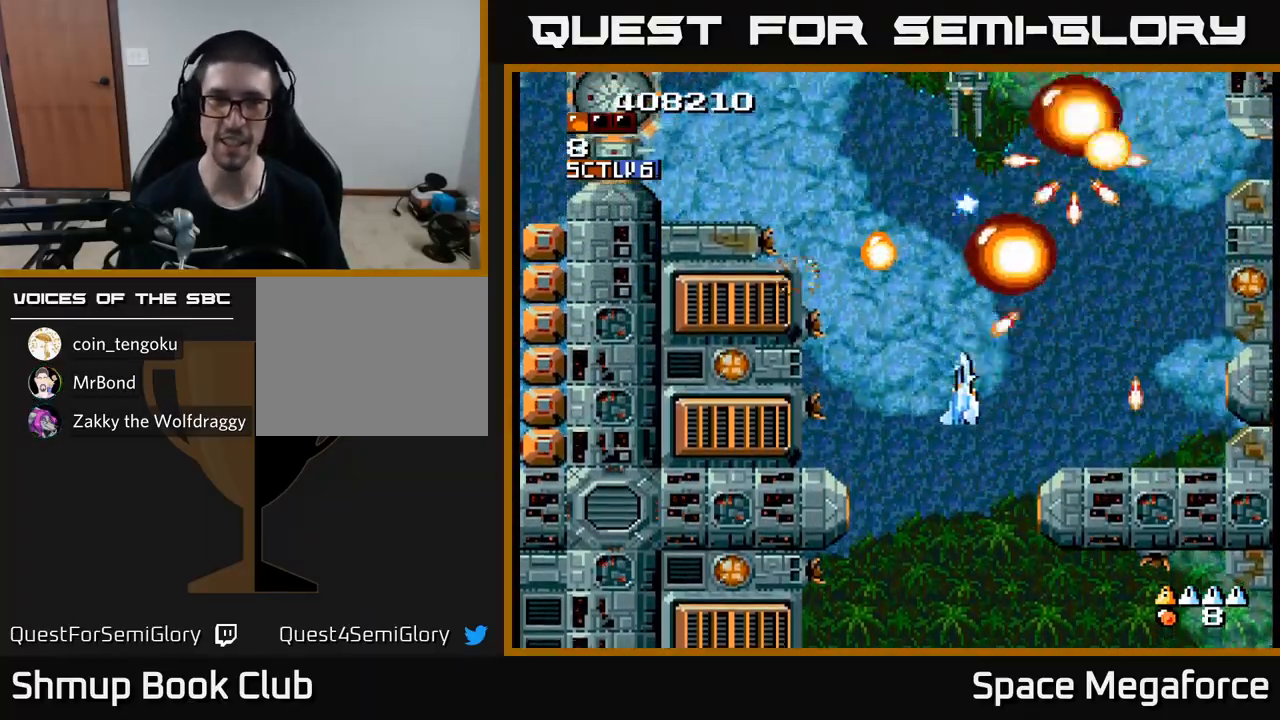
{"buttons": ["X", "DPAD_UP", "DPAD_RIGHT"], "events": [[150, "DPAD_DOWN", "down"], [217, "DPAD_LEFT", "up"], [250, "DPAD_LEFT", "down"], [283, "DPAD_DOWN", "up"], [350, "DPAD_UP", "down"], [383, "DPAD_LEFT", "up"], [417, "DPAD_RIGHT", "down"], [417, "DPAD_UP", "up"], [467, "DPAD_UP", "down"]]}
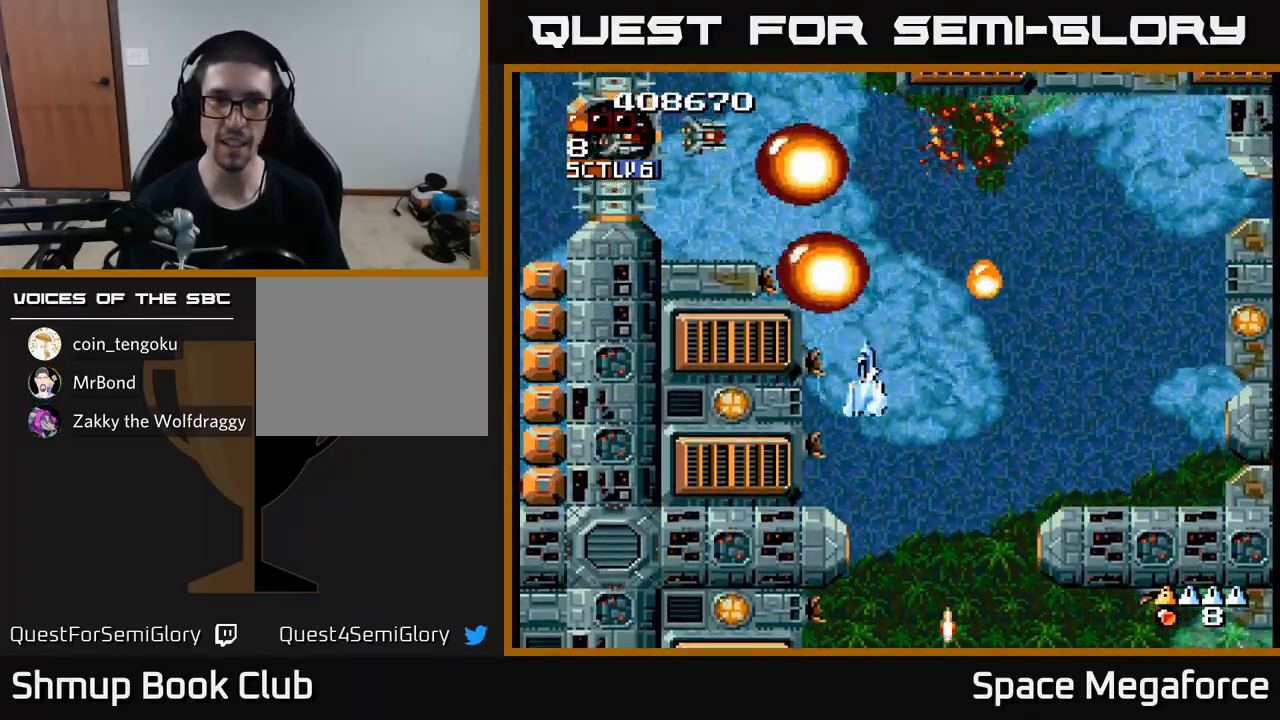
{"buttons": ["X", "DPAD_DOWN", "DPAD_LEFT"], "events": [[50, "DPAD_RIGHT", "up"], [50, "R1", "down"], [83, "DPAD_LEFT", "down"], [167, "R1", "up"], [333, "DPAD_UP", "up"], [500, "DPAD_DOWN", "down"]]}
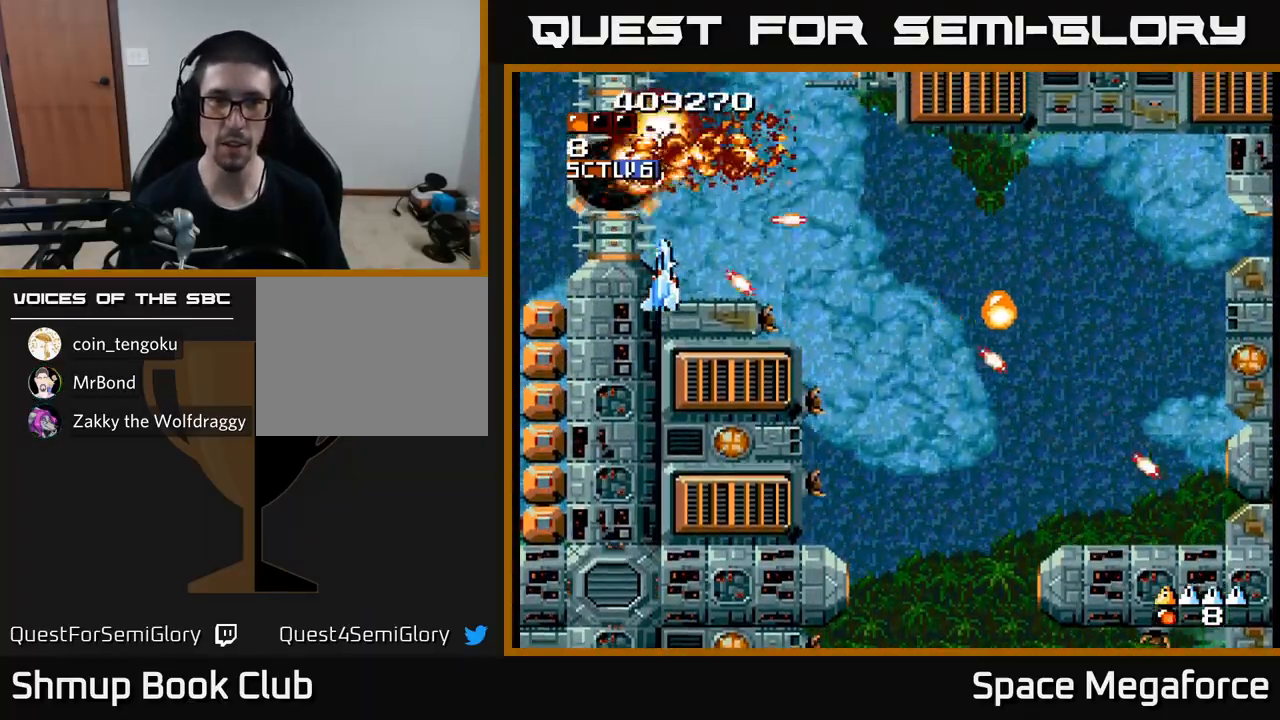
{"buttons": ["X", "DPAD_DOWN", "DPAD_LEFT"], "events": [[67, "DPAD_DOWN", "up"], [300, "DPAD_UP", "down"], [400, "DPAD_UP", "up"], [500, "DPAD_DOWN", "down"]]}
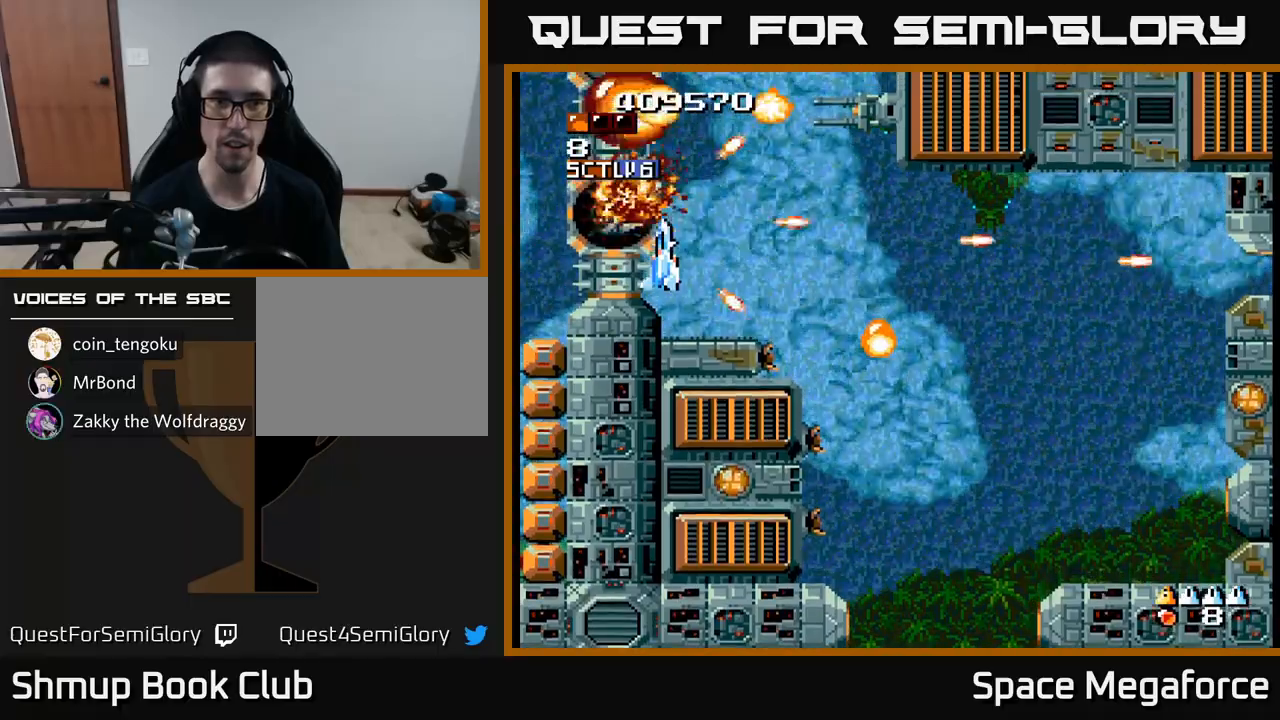
{"buttons": ["X", "DPAD_LEFT"], "events": [[117, "DPAD_DOWN", "up"], [400, "DPAD_UP", "down"], [467, "DPAD_UP", "up"]]}
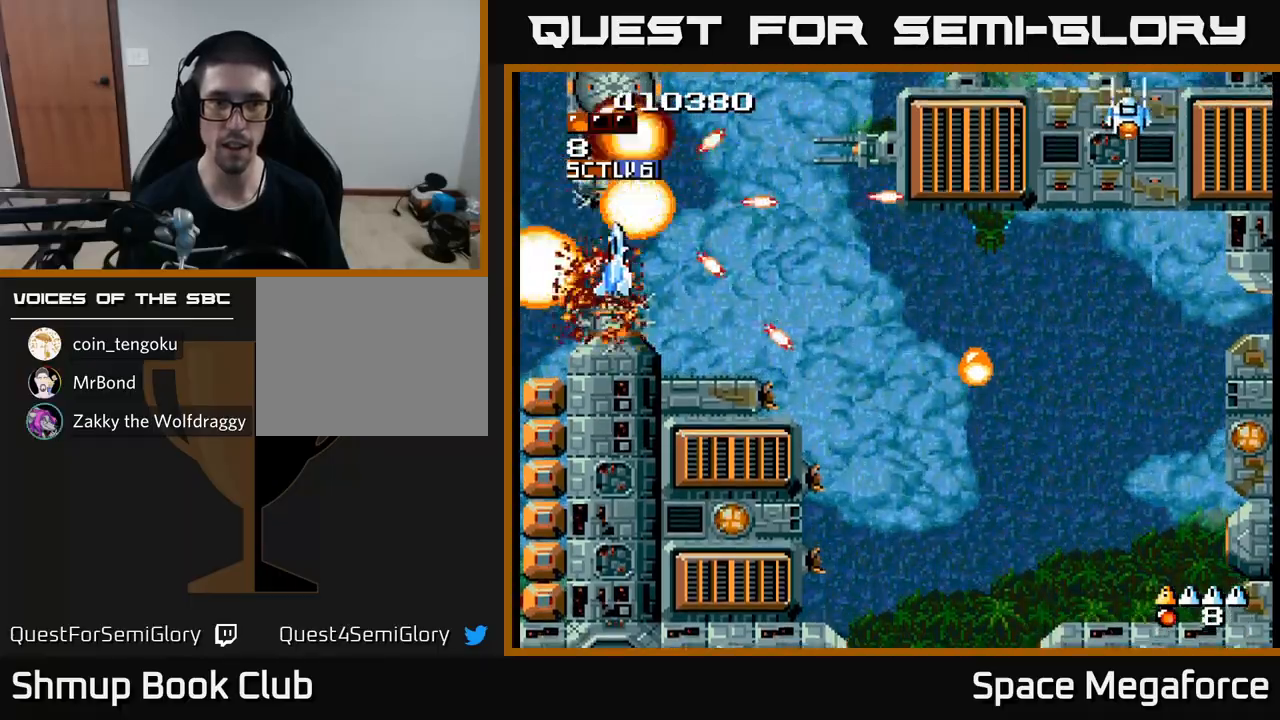
{"buttons": ["X", "DPAD_DOWN"], "events": [[67, "DPAD_DOWN", "down"], [250, "DPAD_LEFT", "up"]]}
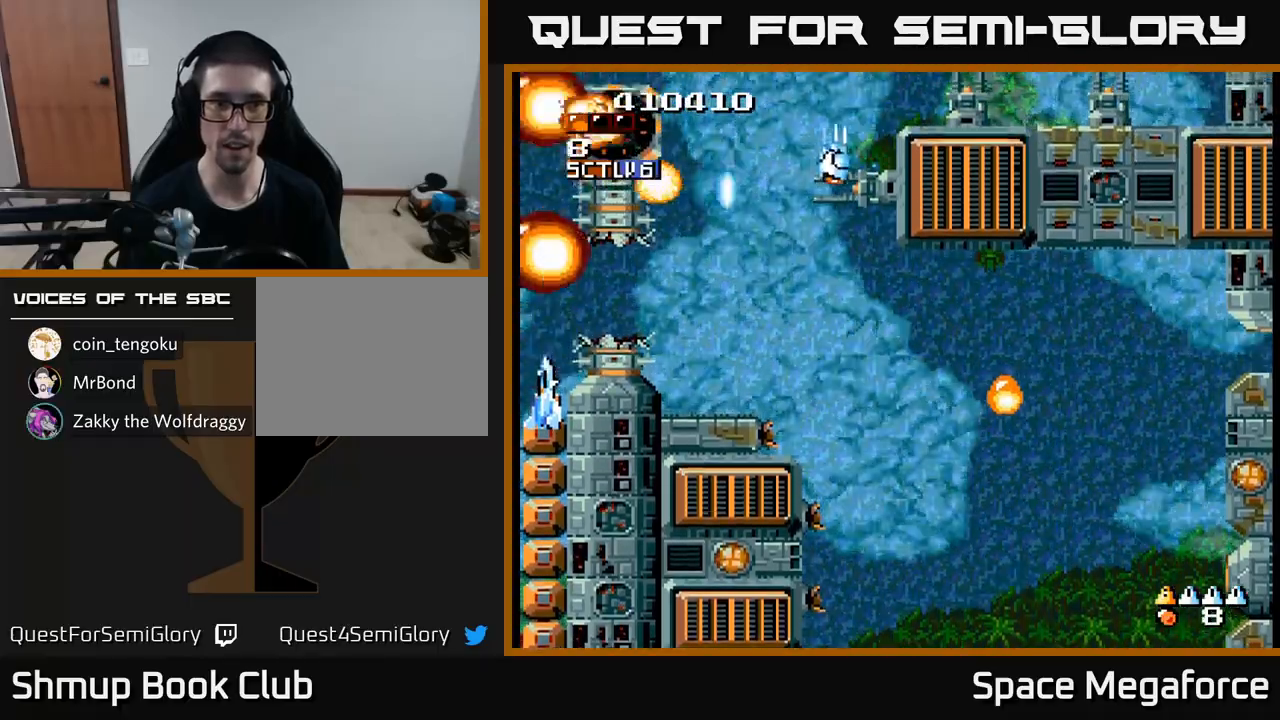
{"buttons": ["X", "DPAD_DOWN"], "events": []}
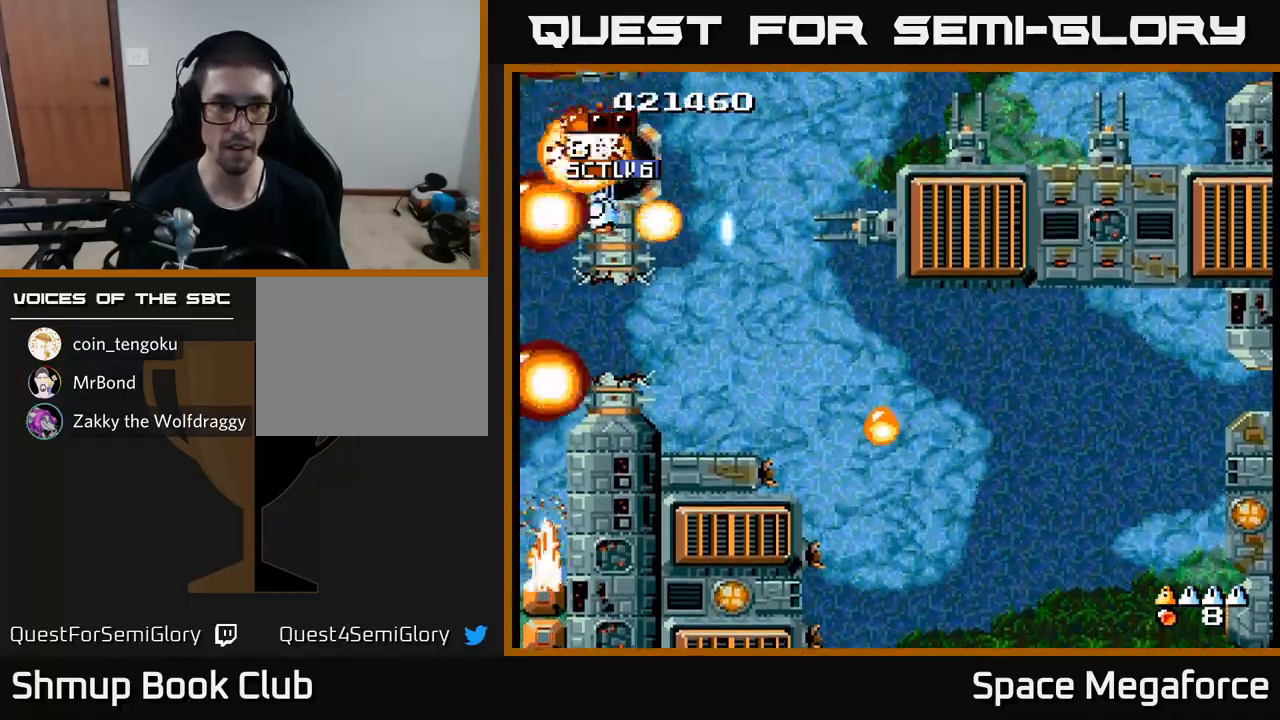
{"buttons": ["X", "DPAD_UP"], "events": [[467, "DPAD_DOWN", "up"], [467, "DPAD_UP", "down"]]}
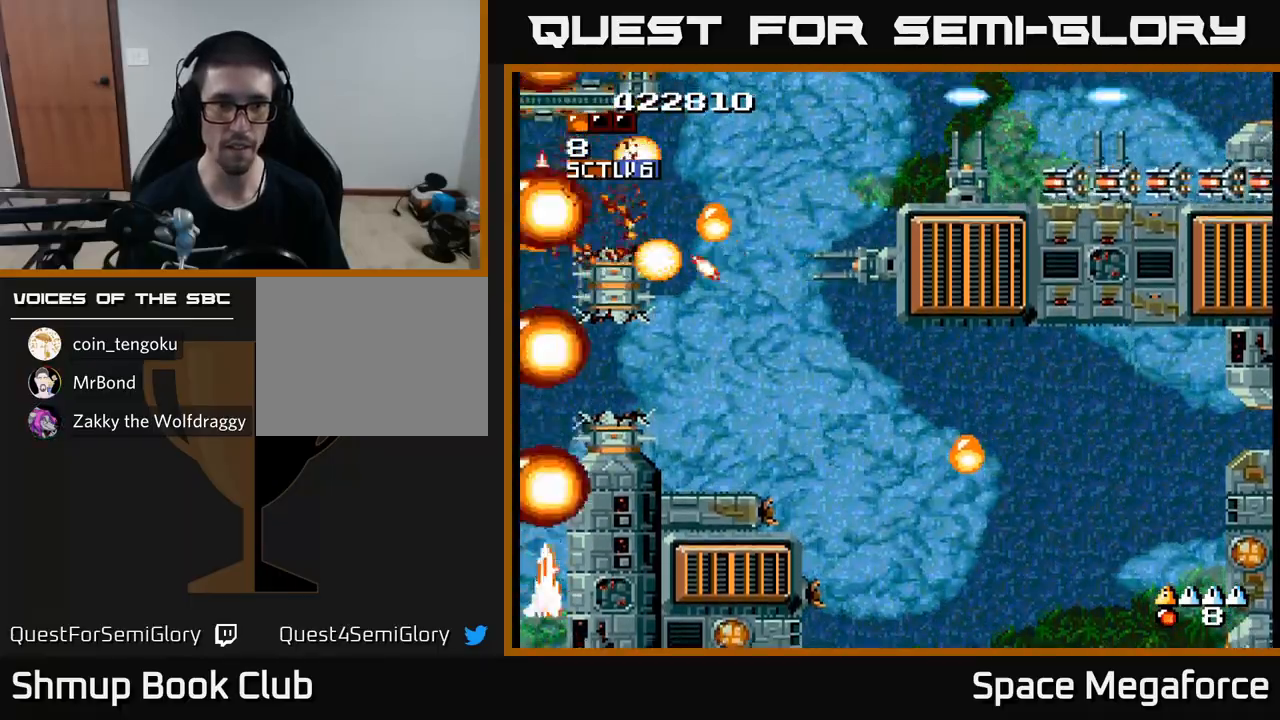
{"buttons": ["X", "DPAD_RIGHT"], "events": [[217, "DPAD_RIGHT", "down"], [367, "DPAD_UP", "up"]]}
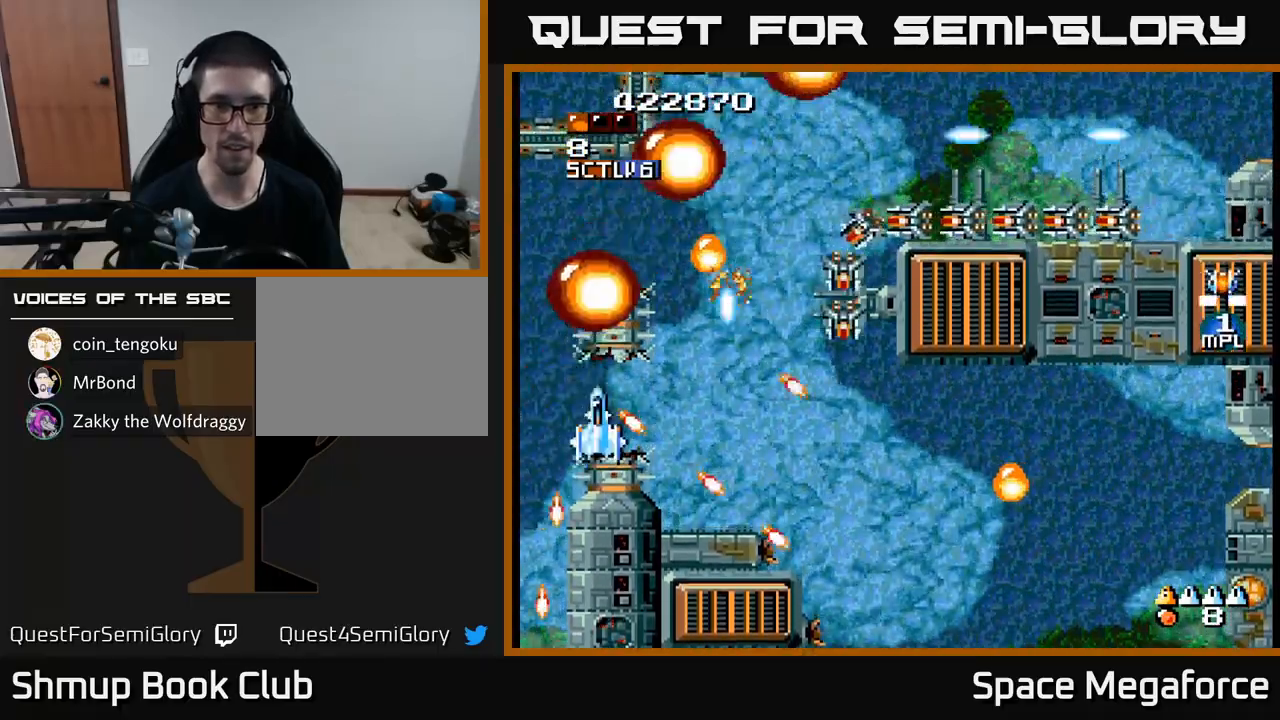
{"buttons": ["X"], "events": [[67, "DPAD_DOWN", "down"], [200, "DPAD_DOWN", "up"], [267, "DPAD_DOWN", "down"], [467, "DPAD_RIGHT", "up"], [500, "DPAD_DOWN", "up"]]}
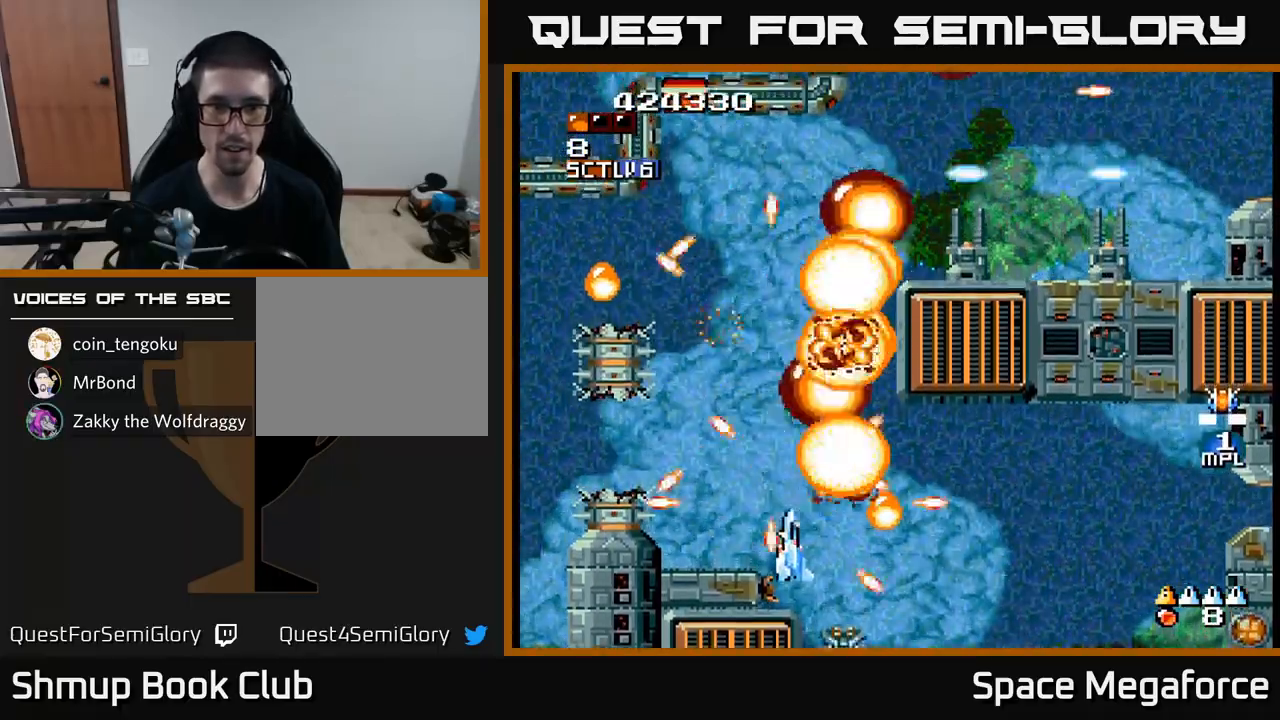
{"buttons": ["X", "DPAD_RIGHT"], "events": [[17, "DPAD_LEFT", "down"], [133, "DPAD_LEFT", "up"], [167, "DPAD_RIGHT", "down"]]}
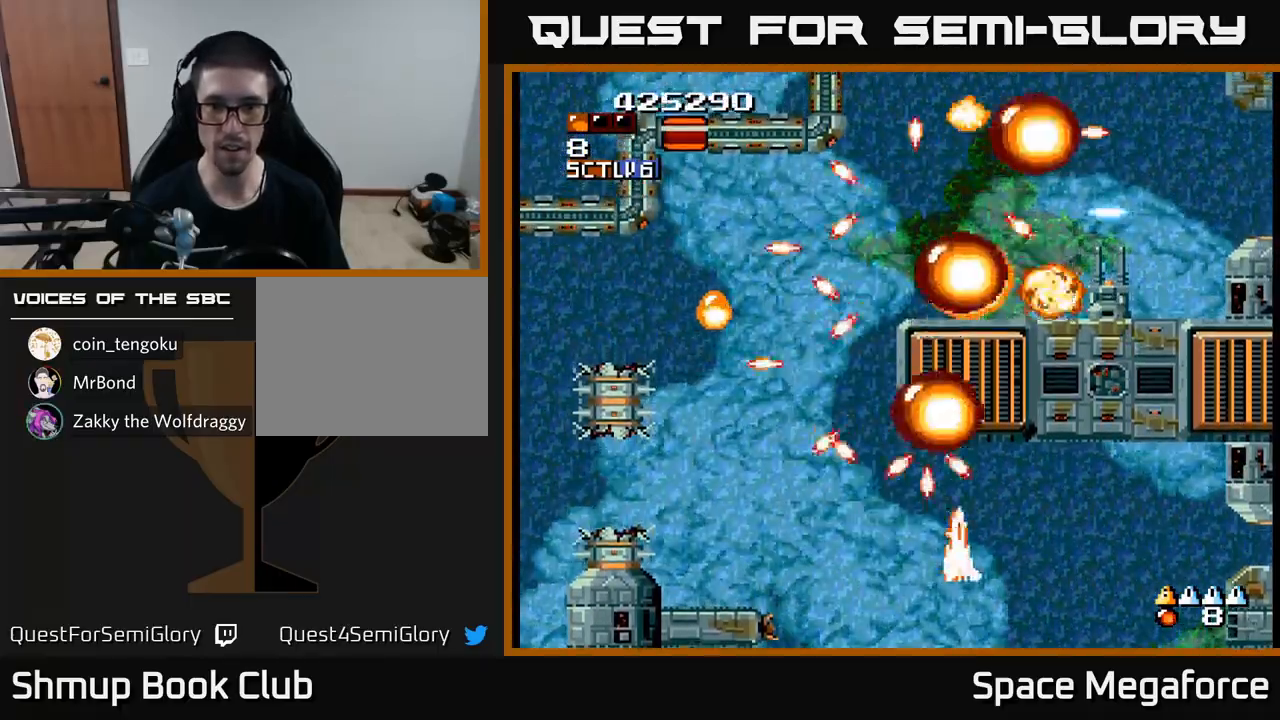
{"buttons": ["X", "DPAD_UP", "DPAD_LEFT"], "events": [[117, "DPAD_RIGHT", "up"], [133, "DPAD_LEFT", "down"], [183, "DPAD_DOWN", "down"], [233, "DPAD_LEFT", "up"], [267, "DPAD_DOWN", "up"], [283, "DPAD_LEFT", "down"], [333, "DPAD_UP", "down"]]}
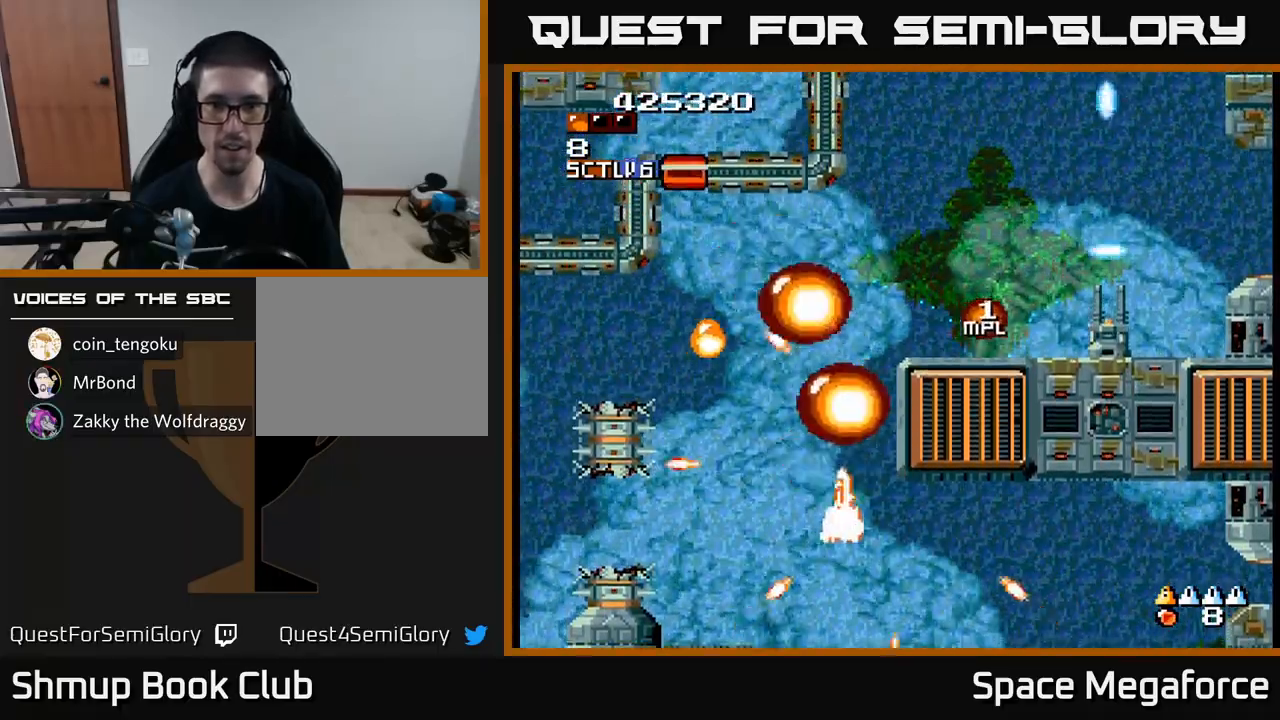
{"buttons": ["X", "DPAD_DOWN"], "events": [[317, "DPAD_LEFT", "up"], [367, "DPAD_UP", "up"], [383, "DPAD_LEFT", "down"], [417, "DPAD_DOWN", "down"], [450, "DPAD_LEFT", "up"]]}
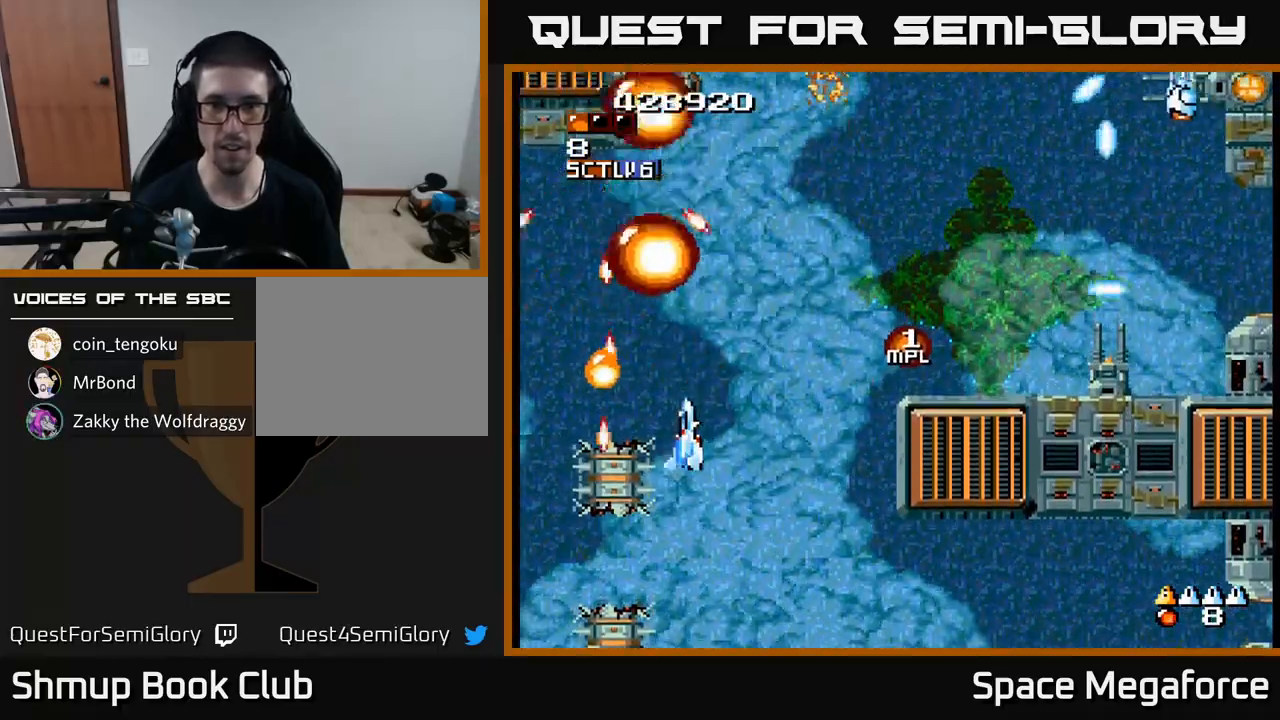
{"buttons": ["X", "DPAD_RIGHT"]}
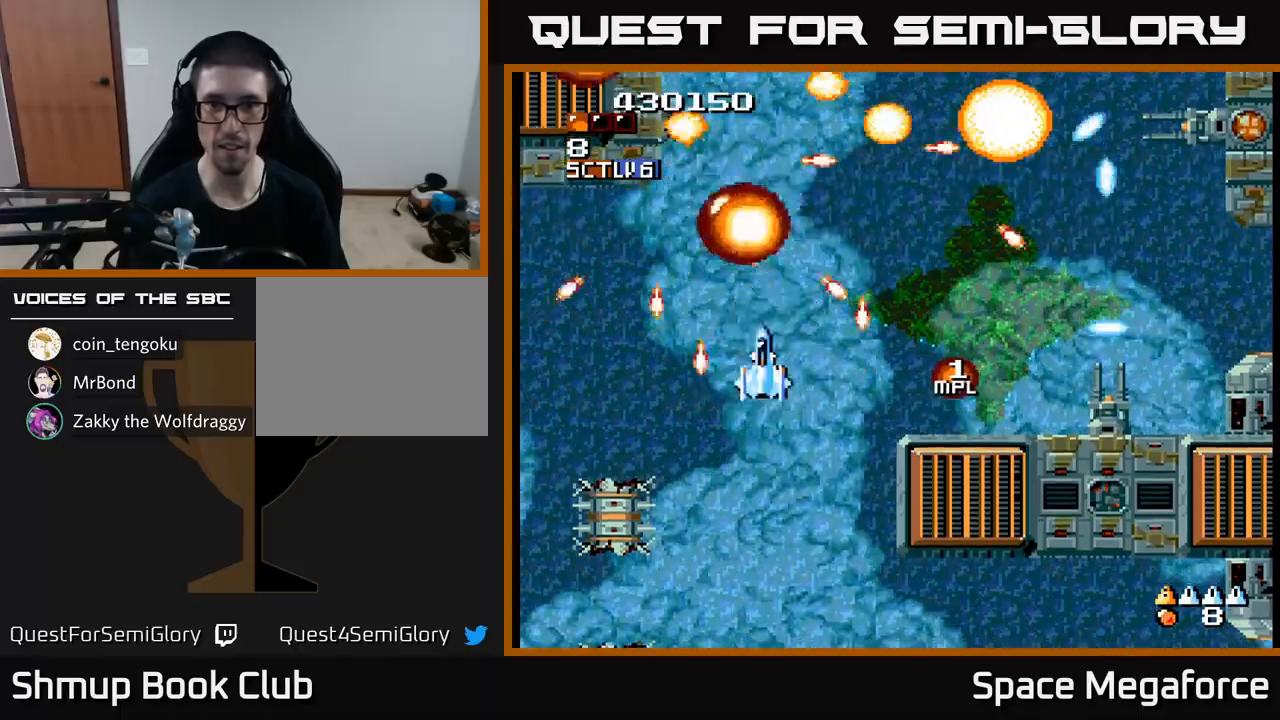
{"buttons": ["X", "DPAD_UP"], "events": [[200, "DPAD_DOWN", "down"], [200, "DPAD_RIGHT", "up"], [233, "DPAD_LEFT", "down"], [333, "DPAD_LEFT", "up"], [350, "DPAD_DOWN", "up"], [367, "DPAD_RIGHT", "down"], [400, "DPAD_UP", "down"], [417, "DPAD_RIGHT", "up"]]}
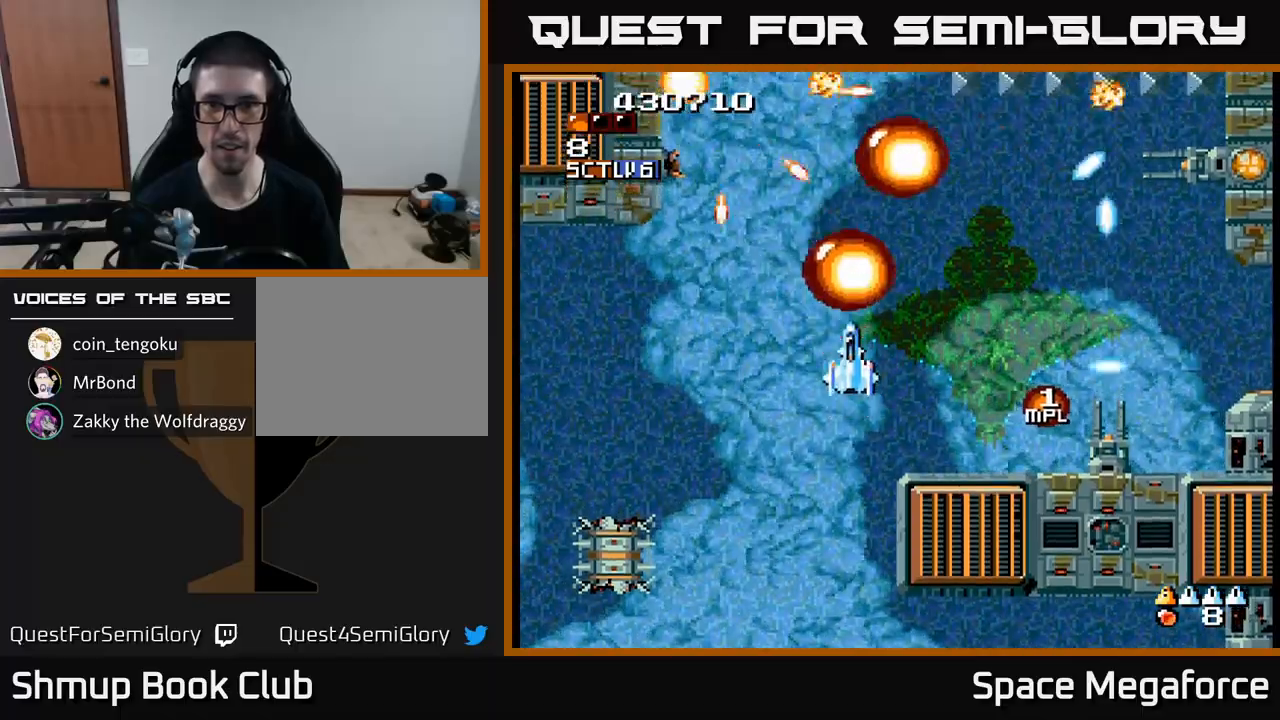
{"buttons": ["X", "DPAD_DOWN", "DPAD_LEFT"], "events": [[33, "DPAD_UP", "up"], [50, "DPAD_RIGHT", "down"], [300, "DPAD_RIGHT", "up"], [317, "DPAD_LEFT", "down"], [483, "DPAD_DOWN", "down"]]}
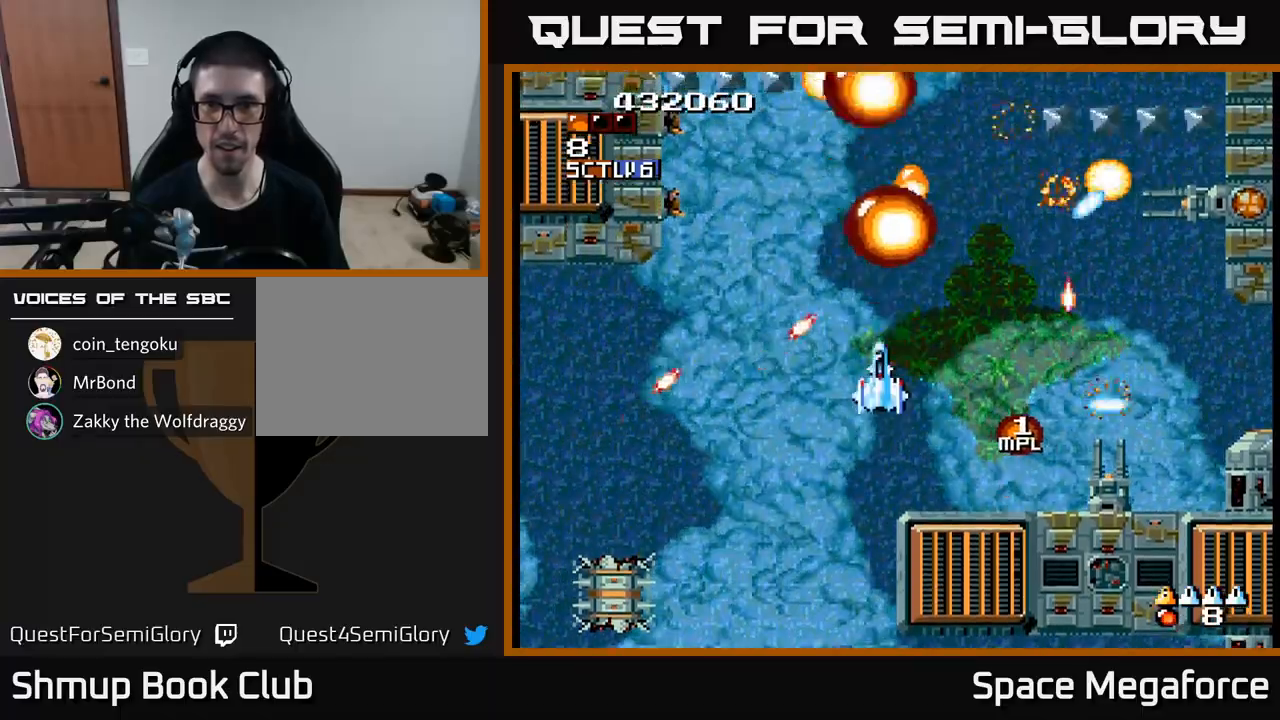
{"buttons": ["X", "DPAD_DOWN", "DPAD_RIGHT"], "events": [[33, "DPAD_LEFT", "up"], [83, "DPAD_RIGHT", "down"], [100, "DPAD_DOWN", "up"], [250, "DPAD_UP", "down"], [267, "DPAD_RIGHT", "up"], [400, "DPAD_UP", "up"], [417, "DPAD_DOWN", "down"], [450, "DPAD_RIGHT", "down"]]}
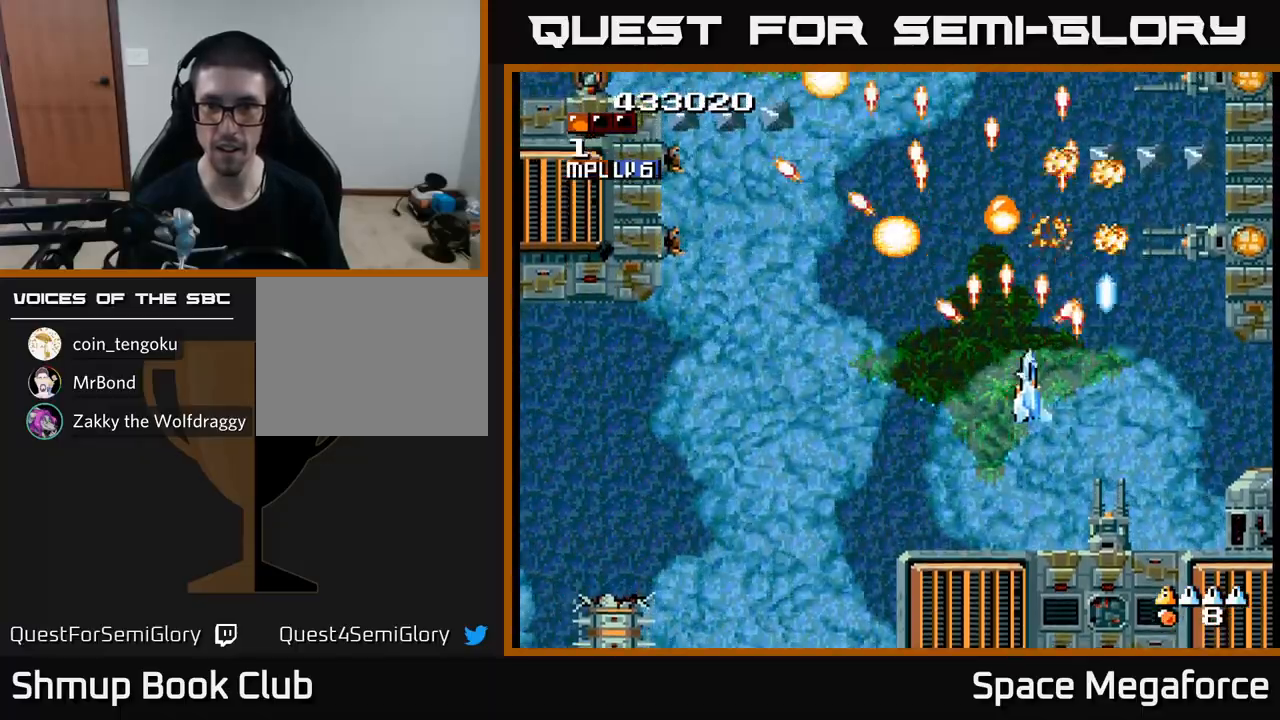
{"buttons": ["X"], "events": [[133, "DPAD_RIGHT", "up"], [200, "DPAD_LEFT", "down"], [333, "DPAD_LEFT", "up"], [417, "DPAD_RIGHT", "down"], [500, "DPAD_DOWN", "up"], [500, "DPAD_RIGHT", "up"]]}
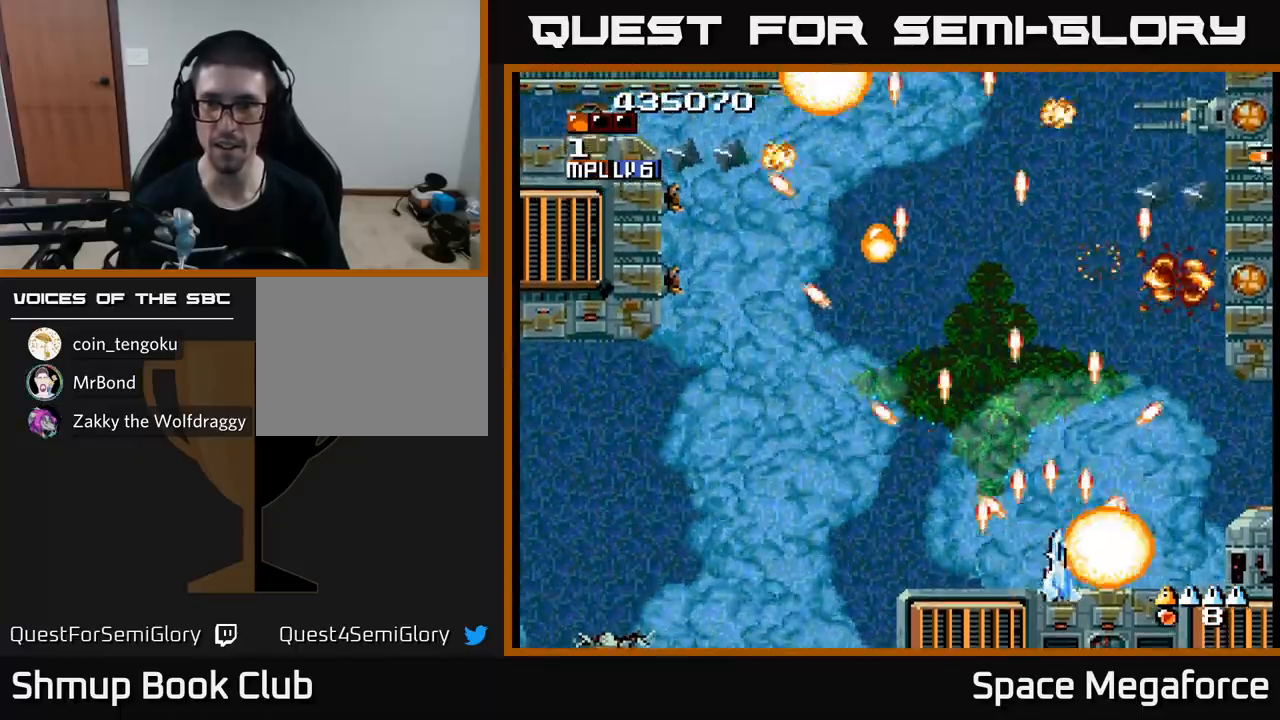
{"buttons": ["X", "DPAD_UP", "DPAD_LEFT"], "events": [[267, "DPAD_RIGHT", "down"], [400, "DPAD_RIGHT", "up"], [450, "DPAD_LEFT", "down"], [500, "DPAD_UP", "down"]]}
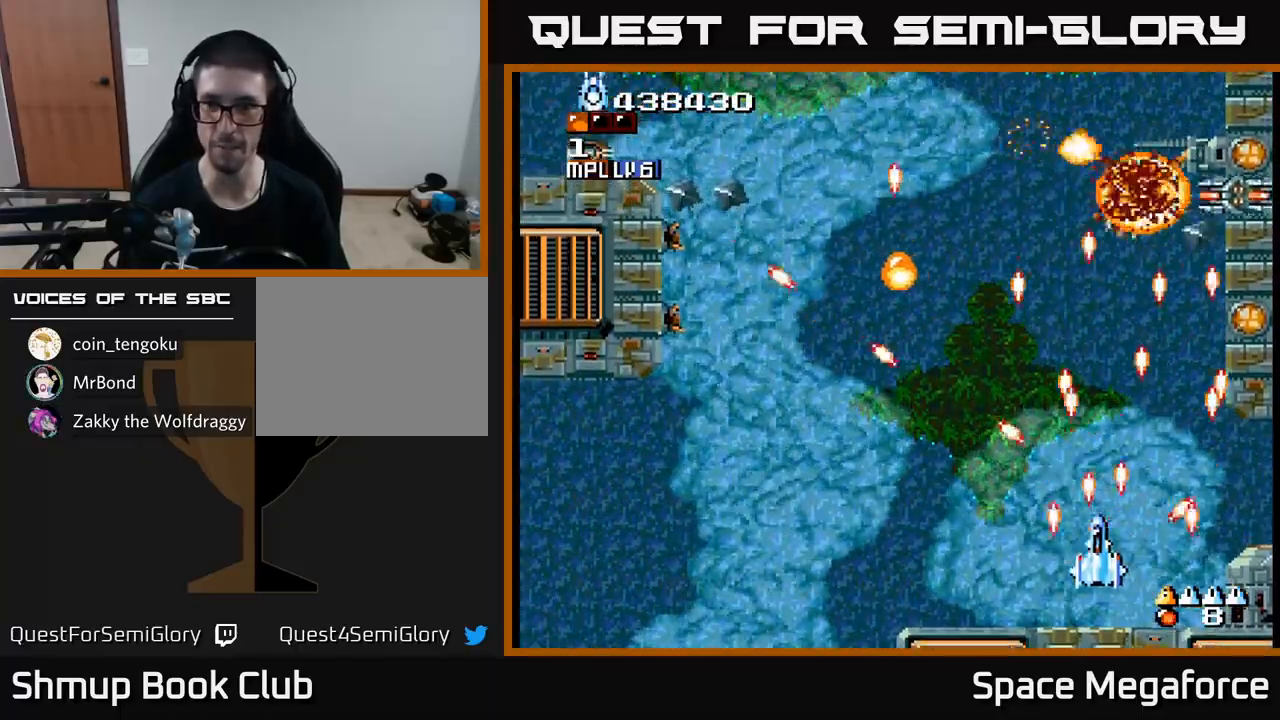
{"buttons": ["X"], "events": [[67, "DPAD_LEFT", "up"], [317, "DPAD_UP", "up"]]}
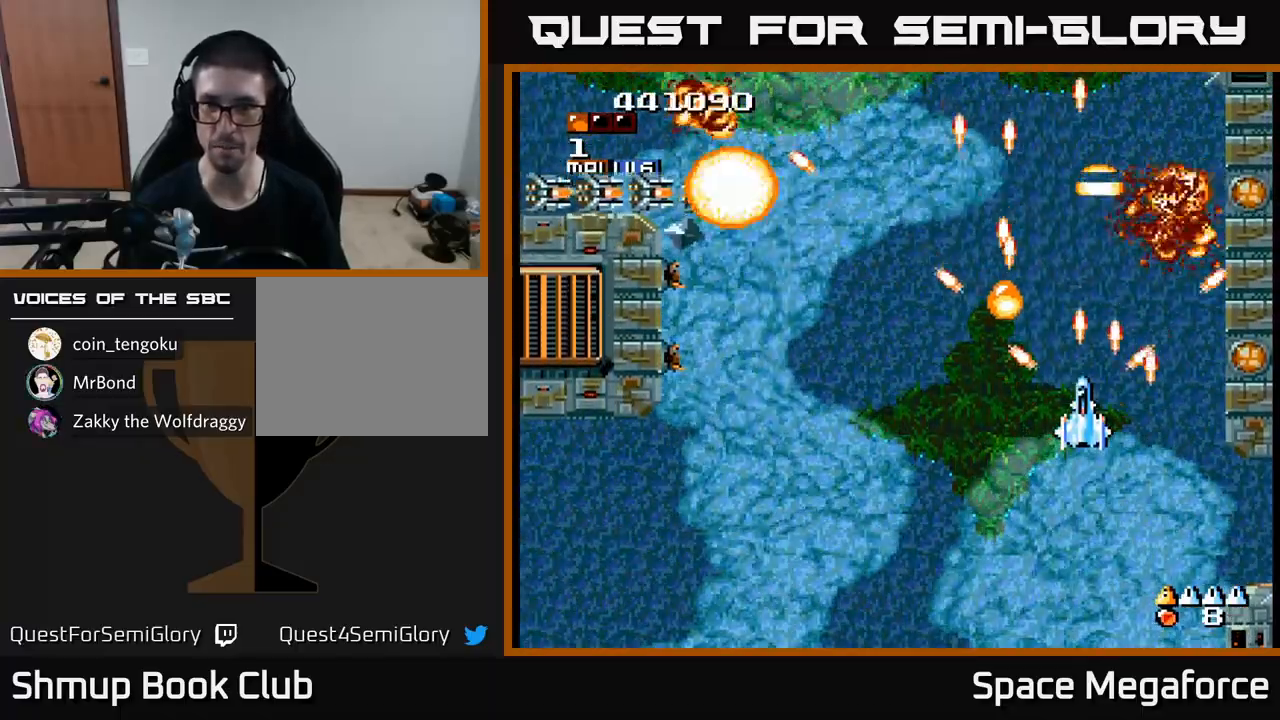
{"buttons": ["X", "DPAD_DOWN"], "events": [[67, "DPAD_LEFT", "down"], [117, "DPAD_DOWN", "down"], [300, "DPAD_DOWN", "up"], [467, "DPAD_DOWN", "down"], [483, "DPAD_LEFT", "up"]]}